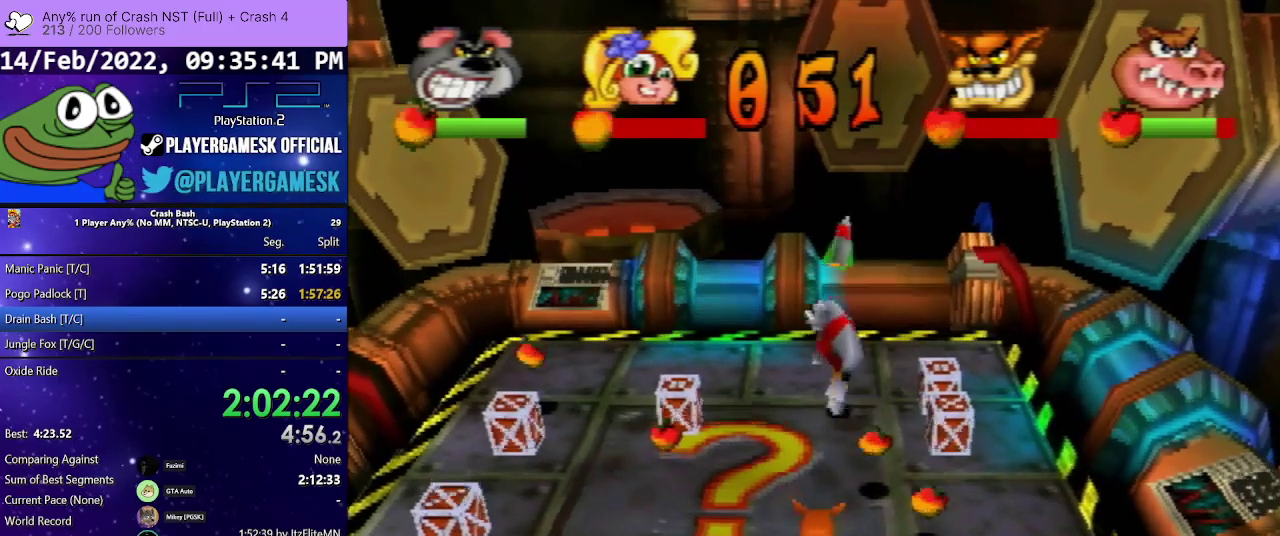
Gameplay with a controller (PlayStation layout); each line is a JSON object with the inputs held at the frame after it. "events" lists button and stick changes between this image and that frame as [ms after this image, input, new state], when the widget could be followed in between. Not read: L3 R3 left_stick right_stick.
{"buttons": ["DPAD_DOWN", "DPAD_LEFT"], "events": [[100, "DPAD_DOWN", "down"], [100, "SQUARE", "down"], [200, "SQUARE", "up"], [333, "DPAD_LEFT", "up"], [467, "DPAD_LEFT", "down"]]}
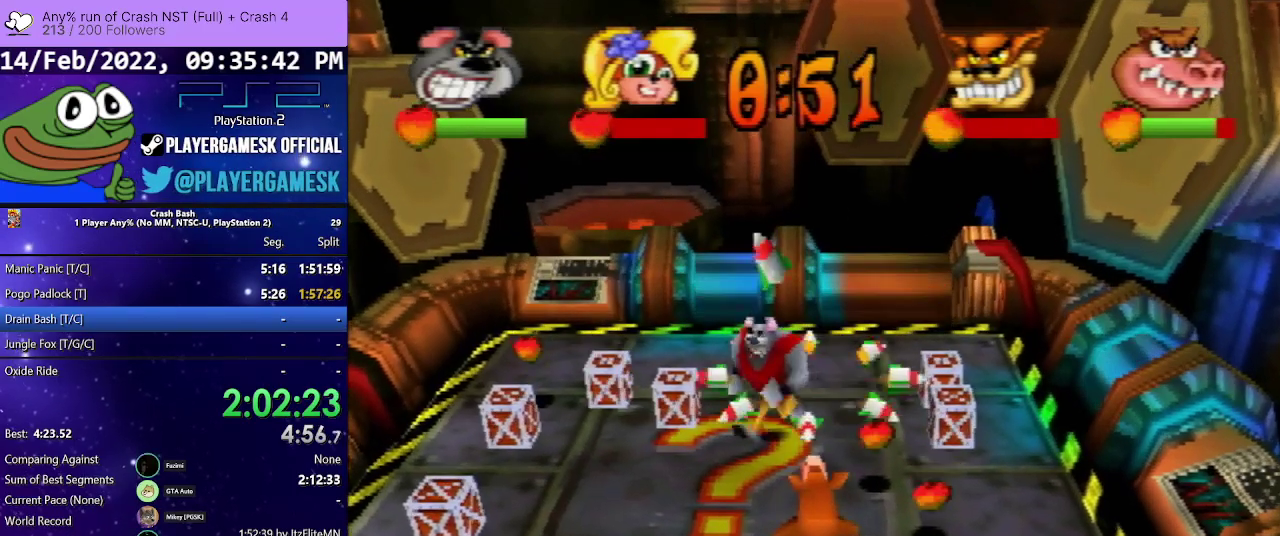
{"buttons": ["DPAD_DOWN", "DPAD_LEFT"], "events": []}
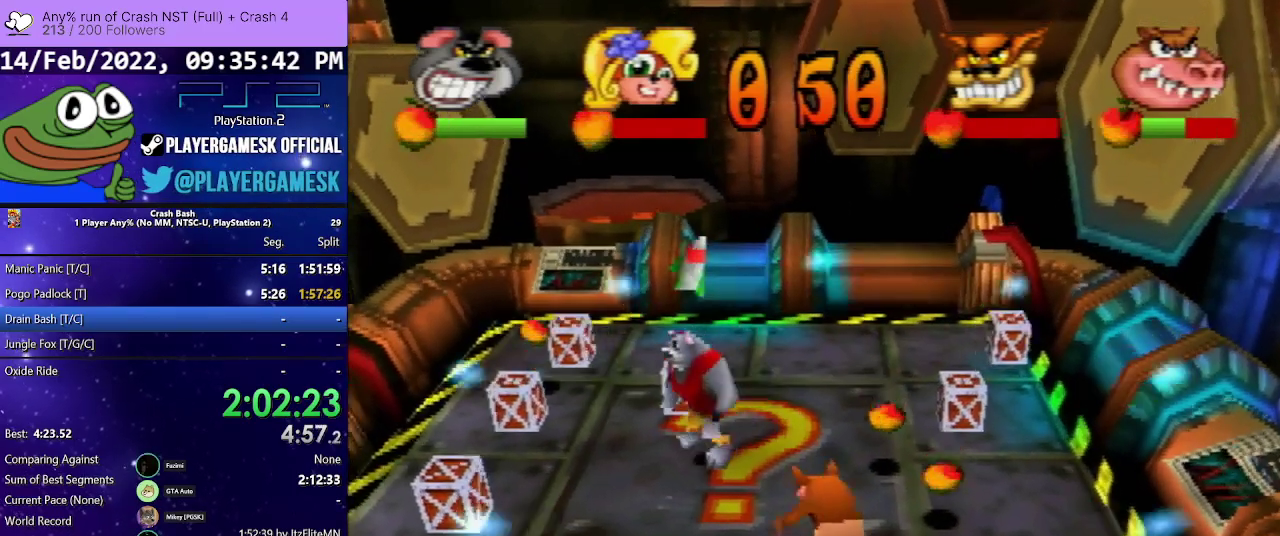
{"buttons": ["DPAD_DOWN"], "events": [[333, "DPAD_LEFT", "up"]]}
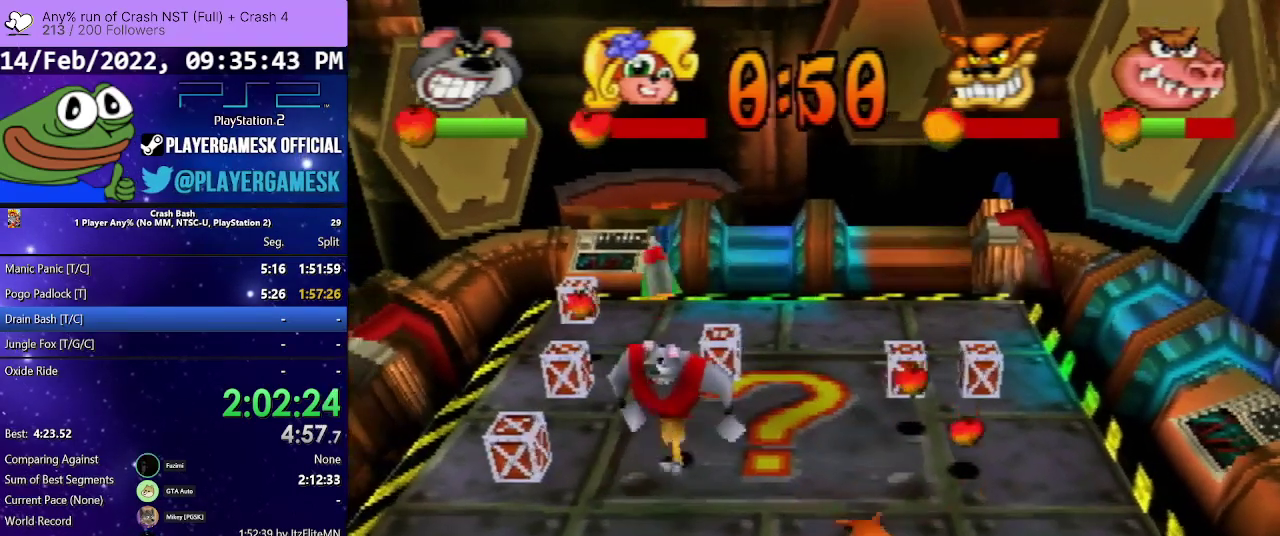
{"buttons": [], "events": [[100, "DPAD_LEFT", "down"], [233, "DPAD_DOWN", "up"], [233, "DPAD_LEFT", "up"]]}
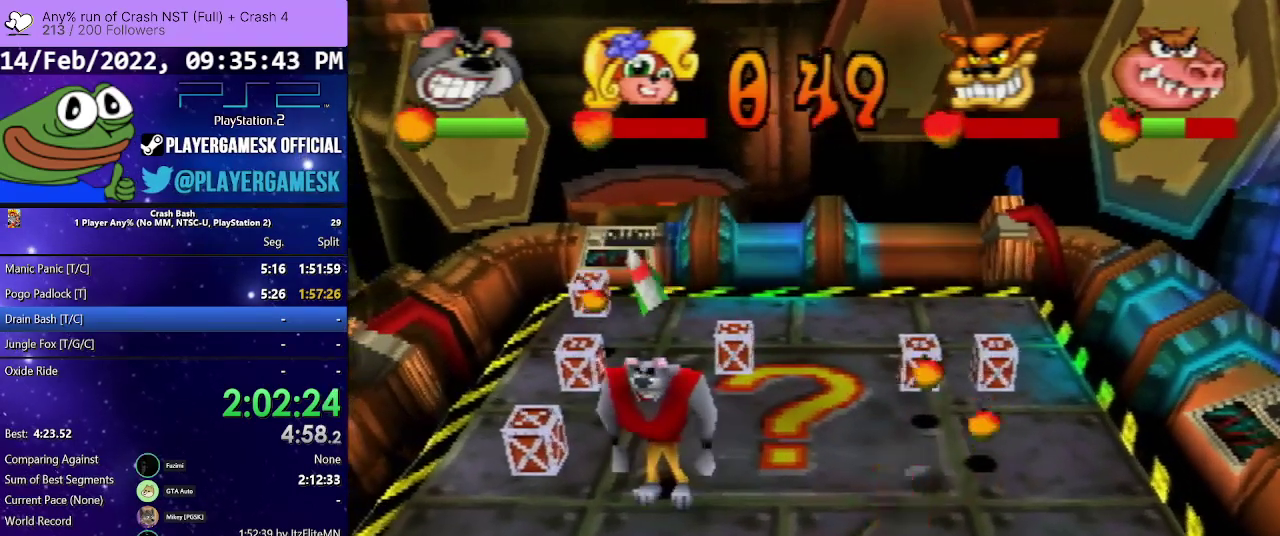
{"buttons": [], "events": []}
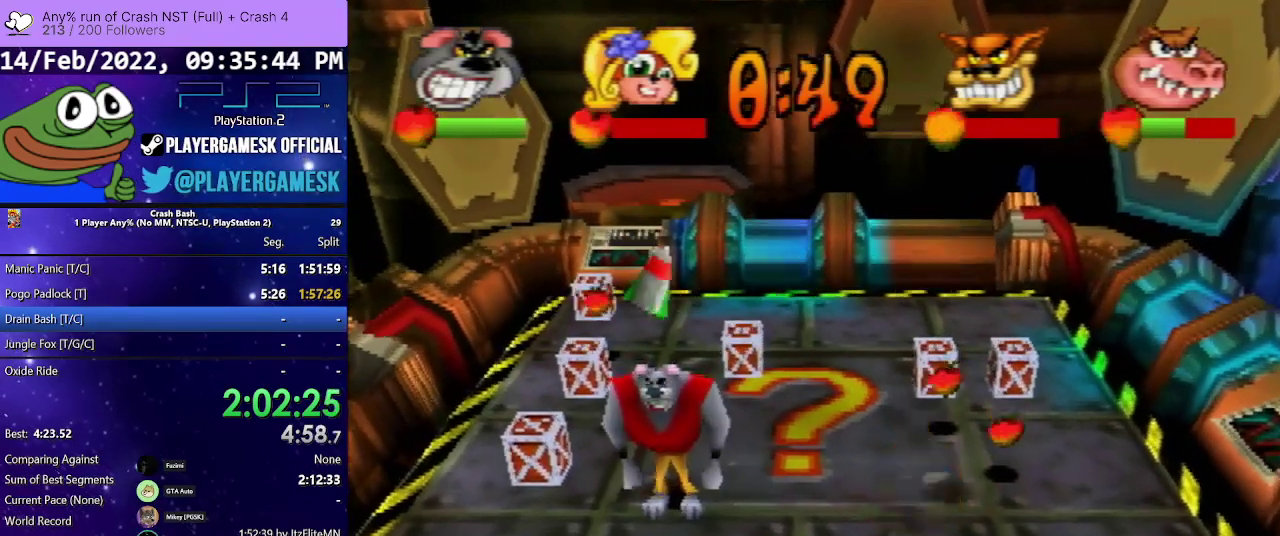
{"buttons": ["DPAD_RIGHT"], "events": [[167, "DPAD_RIGHT", "down"]]}
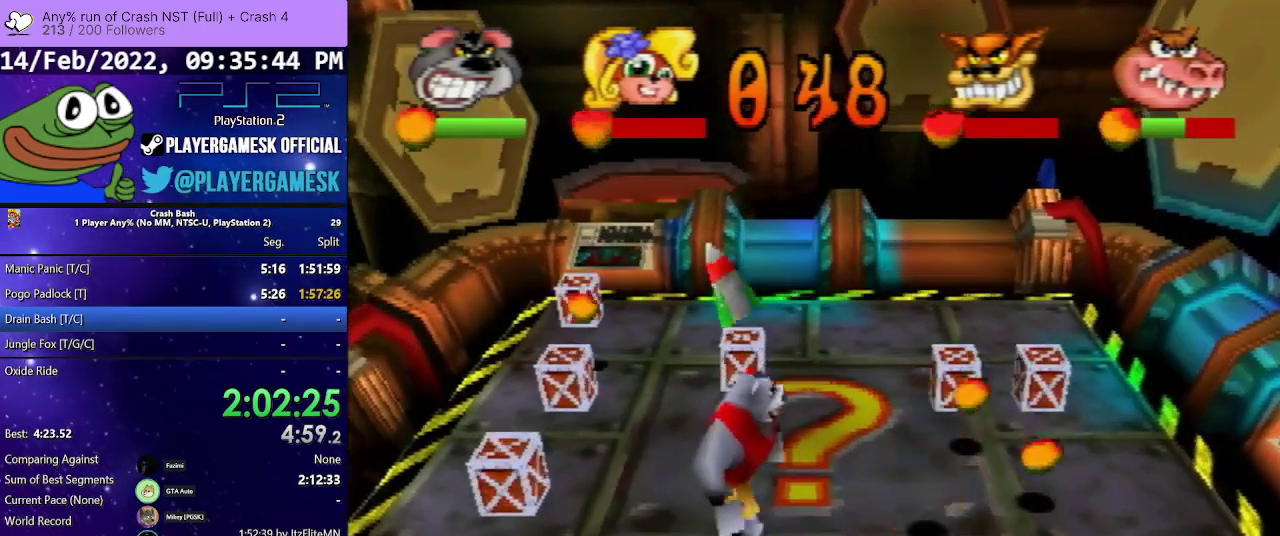
{"buttons": ["DPAD_UP", "DPAD_RIGHT"], "events": [[433, "DPAD_UP", "down"]]}
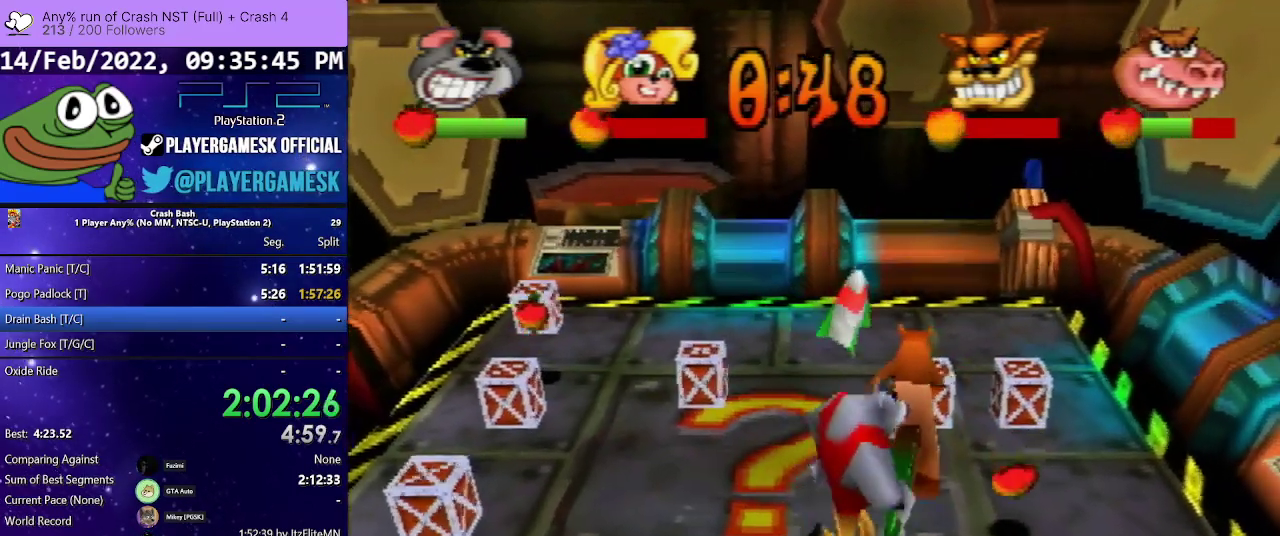
{"buttons": ["DPAD_DOWN", "DPAD_LEFT"], "events": [[300, "DPAD_UP", "up"], [300, "SQUARE", "down"], [433, "DPAD_DOWN", "down"], [433, "DPAD_LEFT", "down"], [433, "DPAD_RIGHT", "up"], [433, "SQUARE", "up"]]}
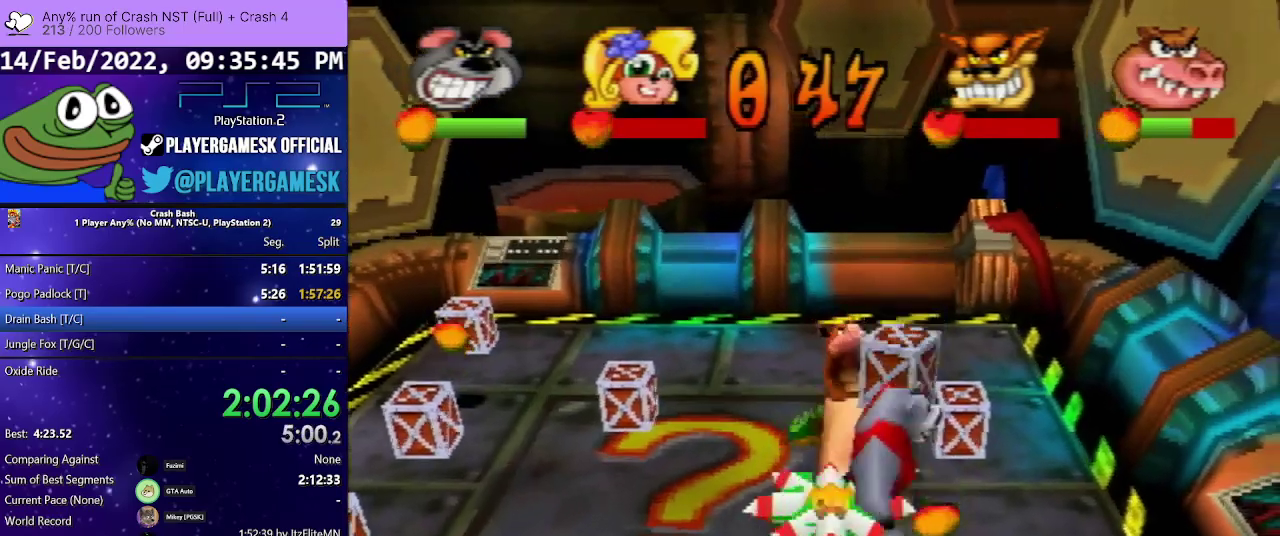
{"buttons": ["CROSS", "DPAD_DOWN", "DPAD_LEFT"], "events": [[33, "CROSS", "down"], [67, "DPAD_LEFT", "up"], [200, "DPAD_LEFT", "down"]]}
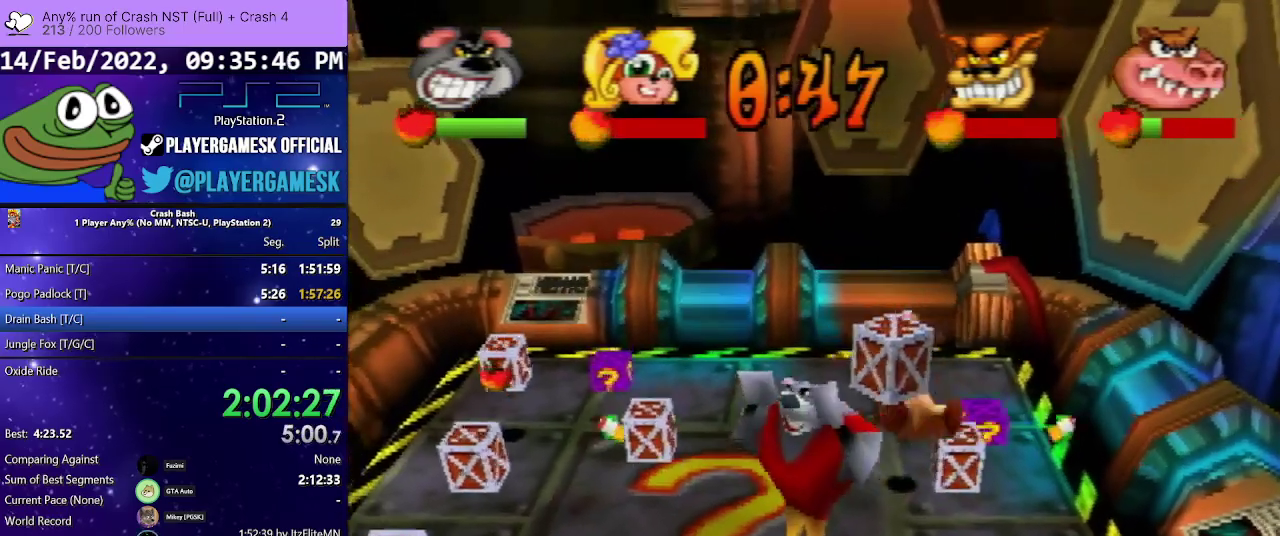
{"buttons": ["DPAD_UP", "DPAD_LEFT"], "events": [[67, "DPAD_DOWN", "up"], [167, "CROSS", "up"], [200, "DPAD_UP", "down"]]}
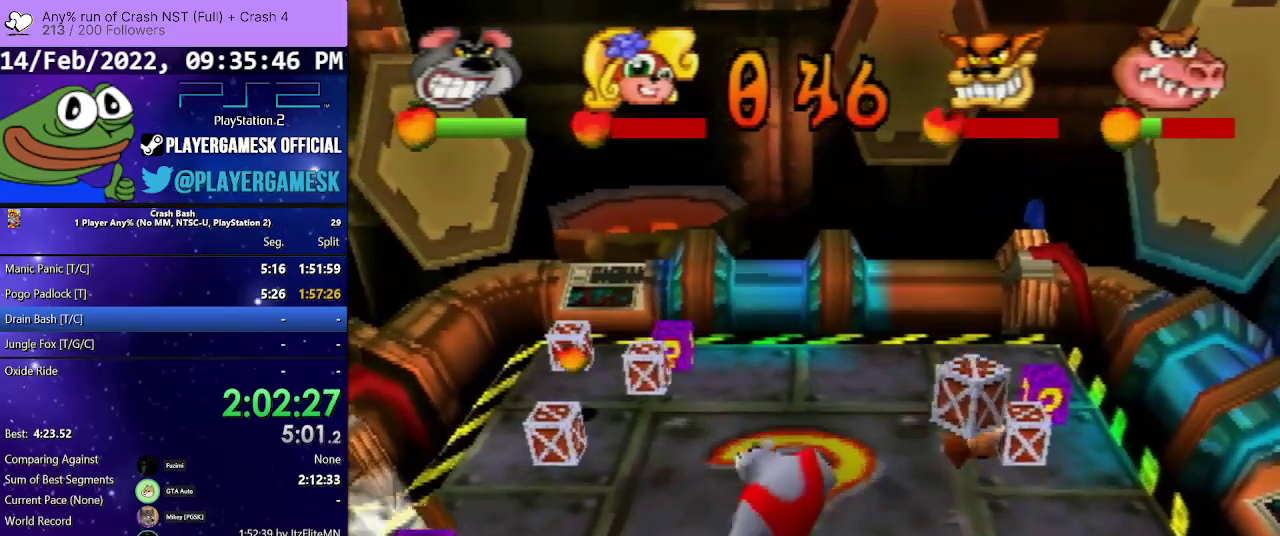
{"buttons": ["DPAD_UP", "DPAD_LEFT"], "events": [[233, "DPAD_UP", "up"], [433, "DPAD_UP", "down"]]}
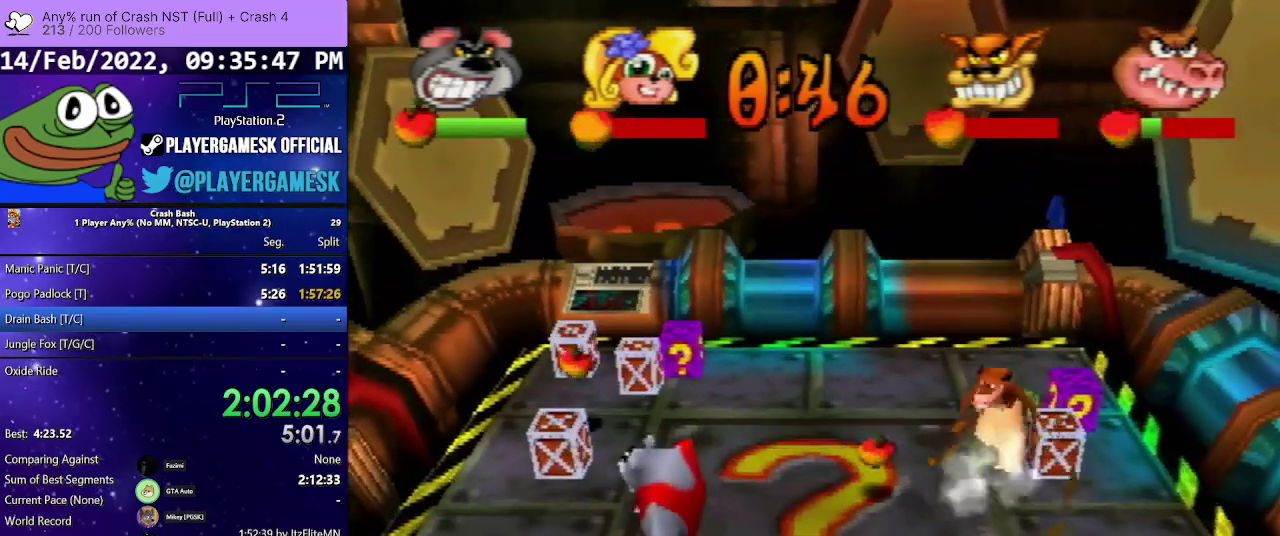
{"buttons": ["DPAD_UP", "DPAD_LEFT"], "events": []}
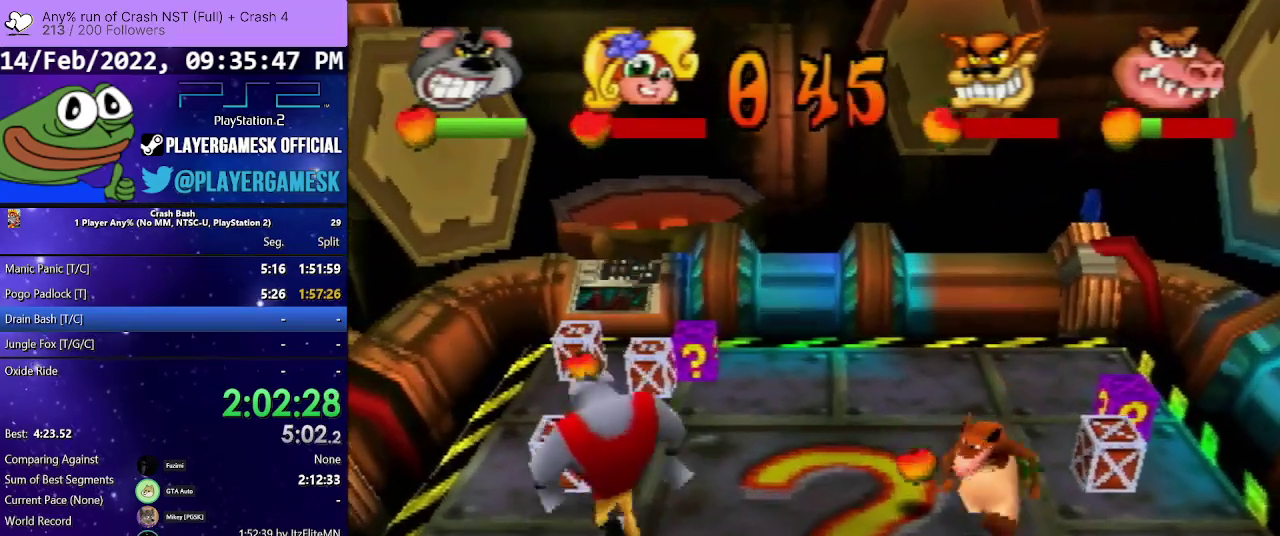
{"buttons": ["DPAD_DOWN", "DPAD_RIGHT"], "events": [[133, "CIRCLE", "down"], [367, "DPAD_LEFT", "up"], [400, "DPAD_RIGHT", "down"], [400, "DPAD_UP", "up"], [467, "CIRCLE", "up"], [500, "DPAD_DOWN", "down"]]}
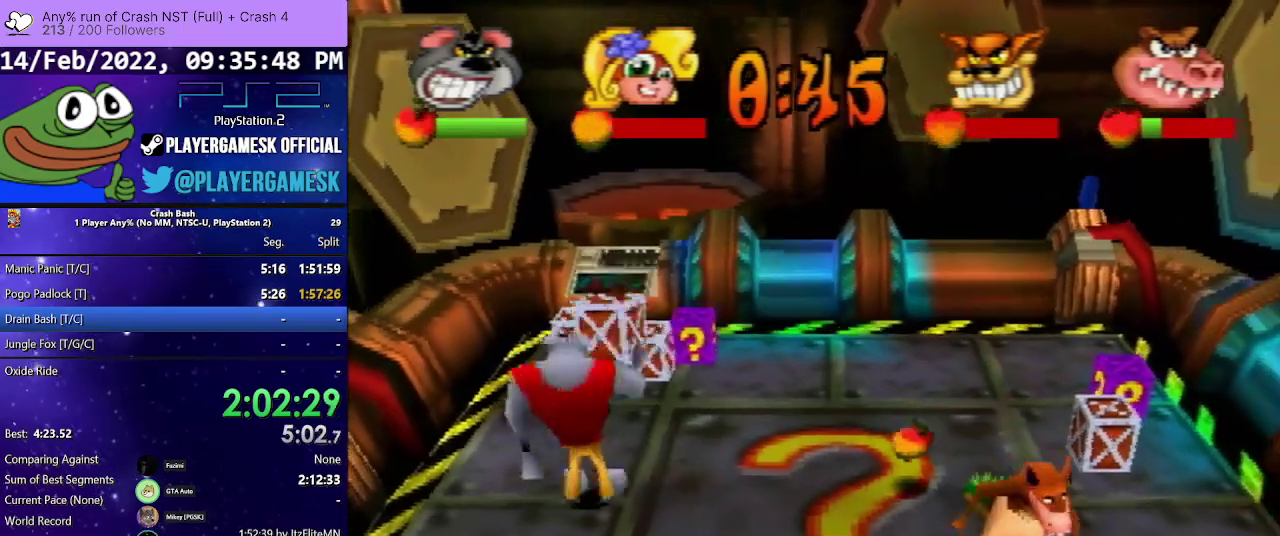
{"buttons": ["DPAD_RIGHT"], "events": [[300, "DPAD_DOWN", "up"]]}
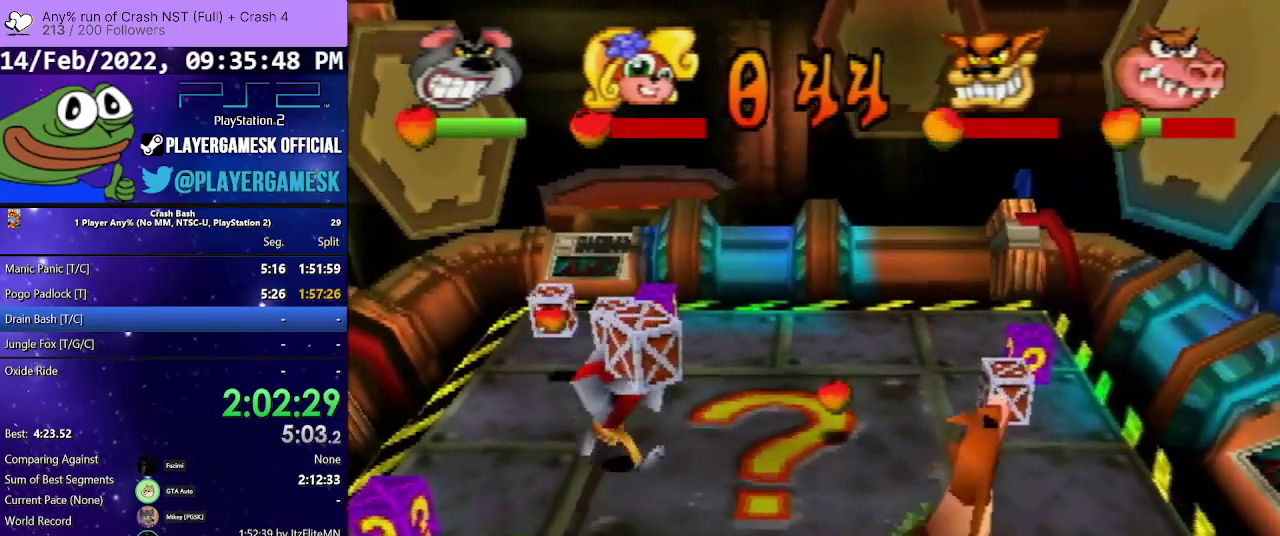
{"buttons": ["CIRCLE", "DPAD_DOWN", "DPAD_RIGHT"], "events": [[167, "CIRCLE", "down"], [167, "DPAD_DOWN", "down"], [400, "CIRCLE", "up"], [467, "CIRCLE", "down"]]}
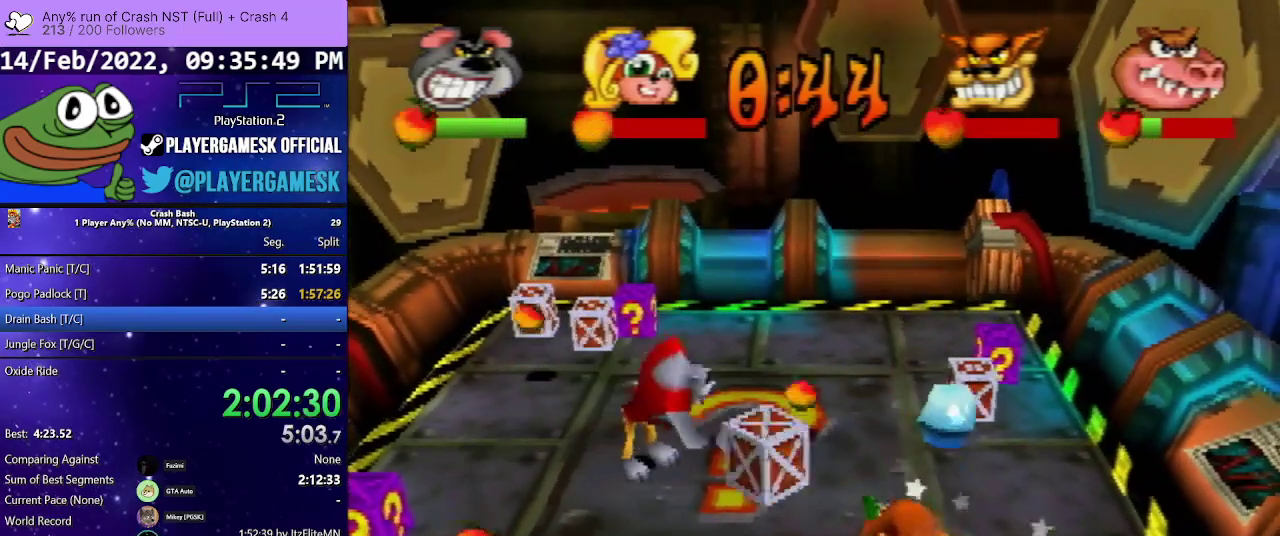
{"buttons": ["DPAD_DOWN", "DPAD_RIGHT"], "events": [[67, "CIRCLE", "up"], [67, "DPAD_DOWN", "up"], [300, "DPAD_DOWN", "down"]]}
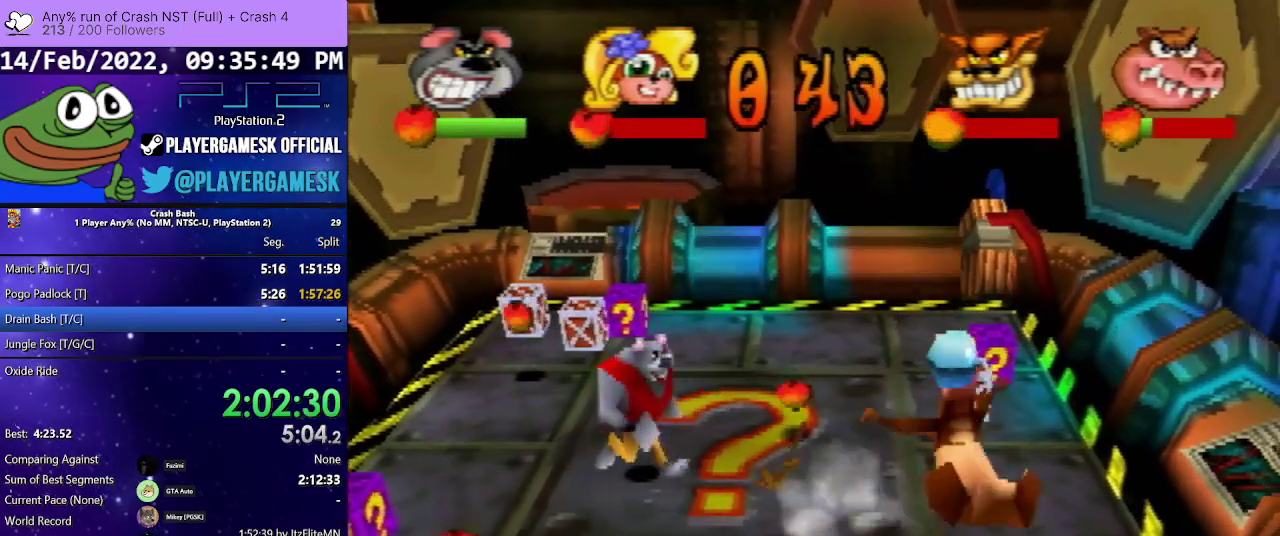
{"buttons": ["DPAD_DOWN"], "events": [[367, "DPAD_RIGHT", "up"]]}
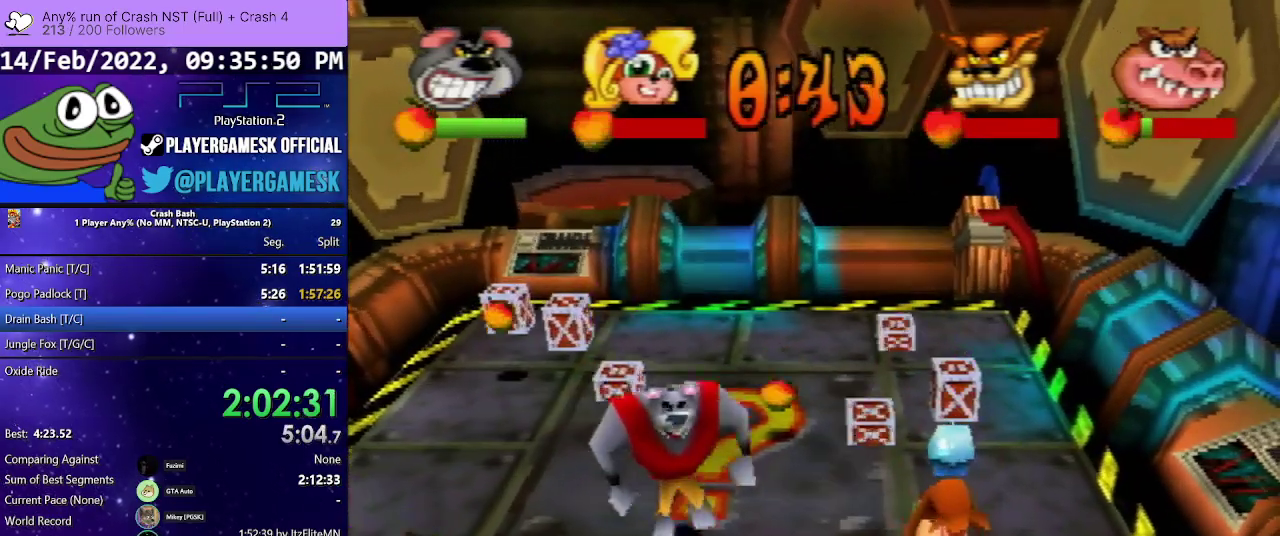
{"buttons": ["DPAD_DOWN"], "events": []}
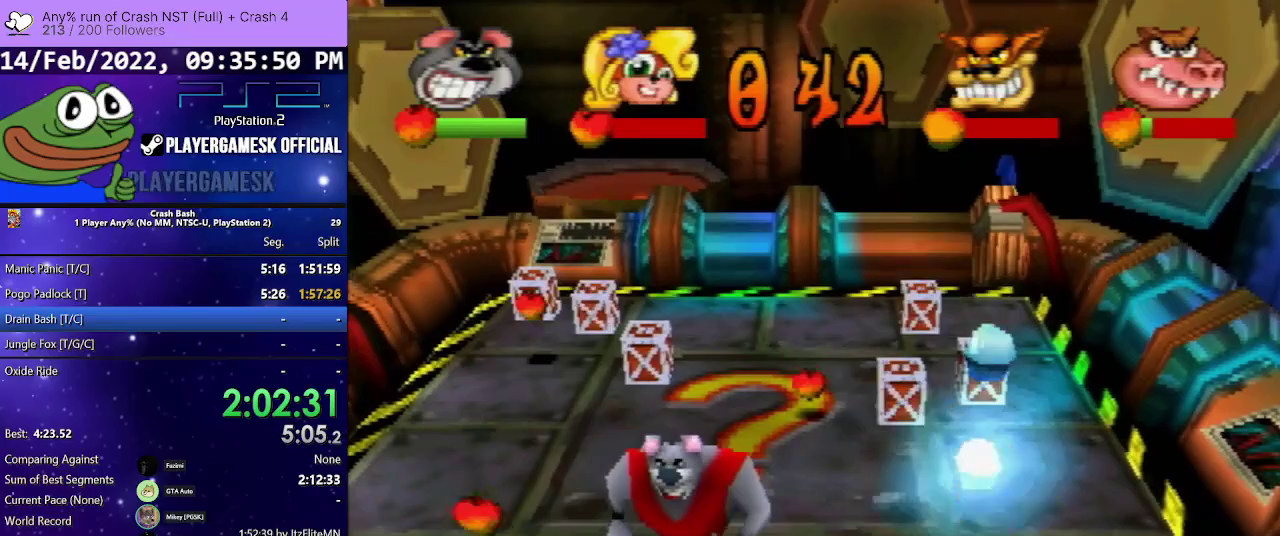
{"buttons": ["DPAD_RIGHT"], "events": [[67, "DPAD_RIGHT", "down"], [367, "DPAD_DOWN", "up"]]}
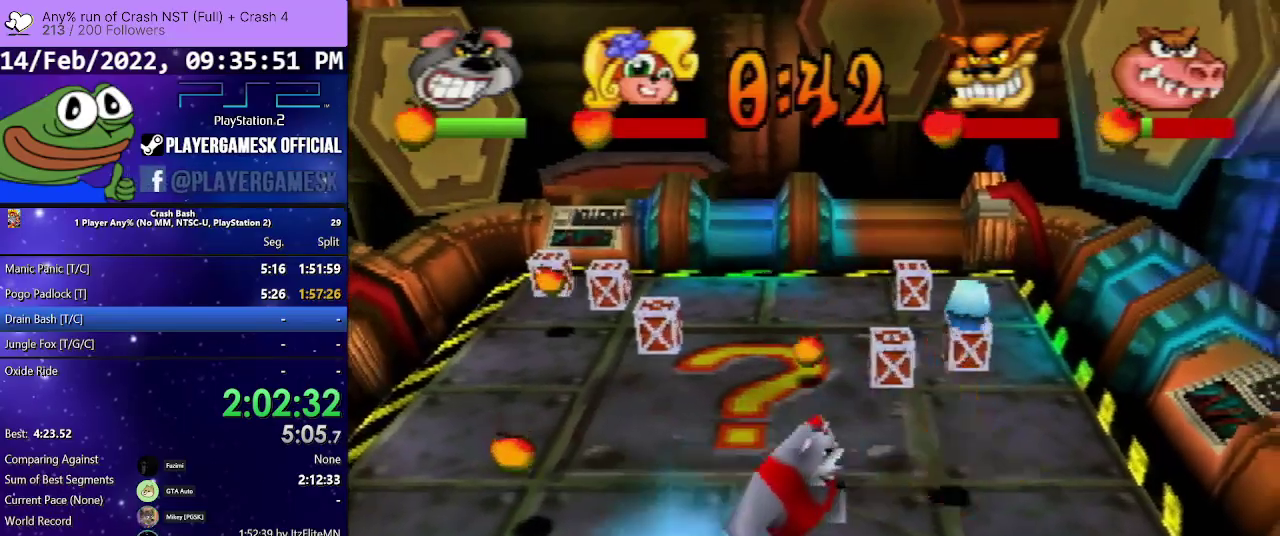
{"buttons": ["SQUARE", "DPAD_UP", "DPAD_RIGHT"], "events": [[67, "DPAD_UP", "down"], [167, "DPAD_RIGHT", "up"], [333, "DPAD_RIGHT", "down"], [500, "SQUARE", "down"]]}
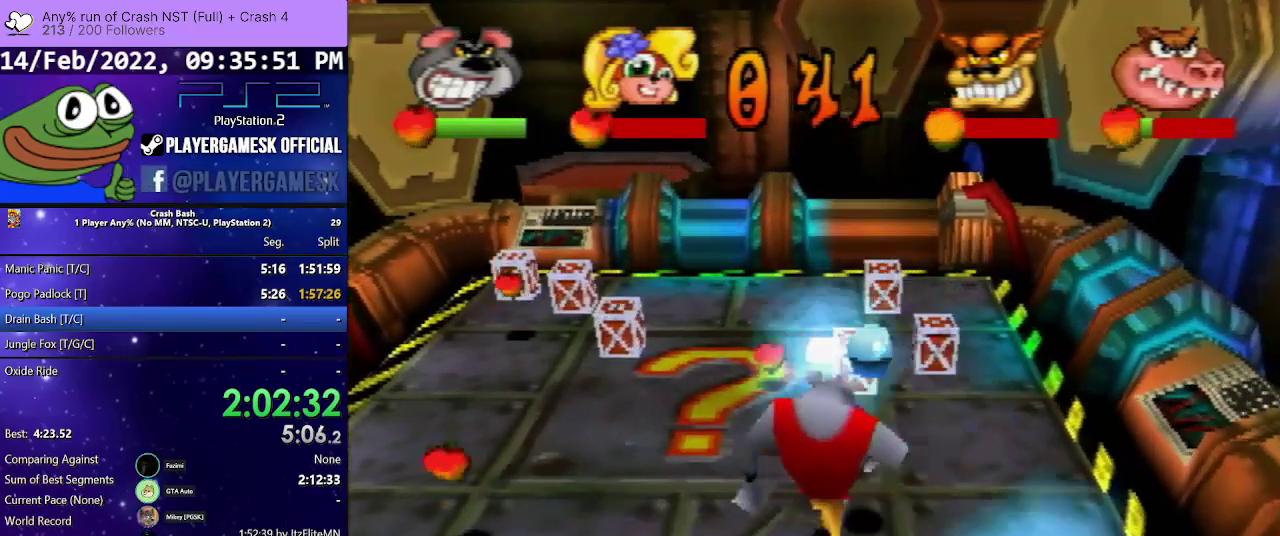
{"buttons": ["DPAD_UP", "DPAD_RIGHT"], "events": [[100, "SQUARE", "up"], [167, "SQUARE", "down"], [433, "SQUARE", "up"]]}
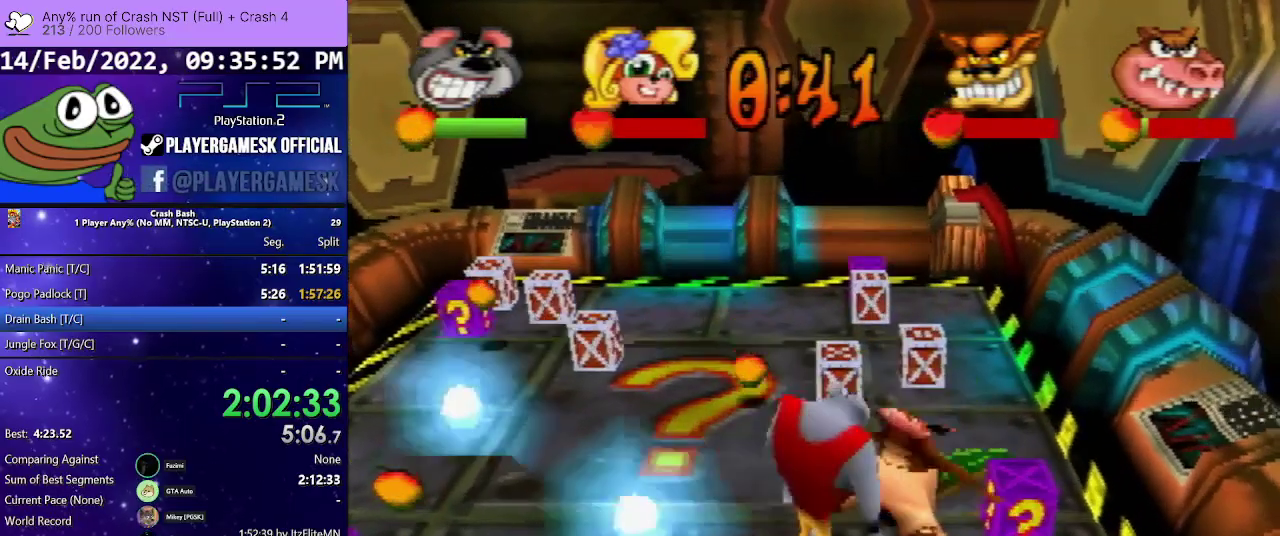
{"buttons": ["DPAD_UP", "DPAD_LEFT"], "events": [[100, "DPAD_RIGHT", "up"], [167, "DPAD_LEFT", "down"]]}
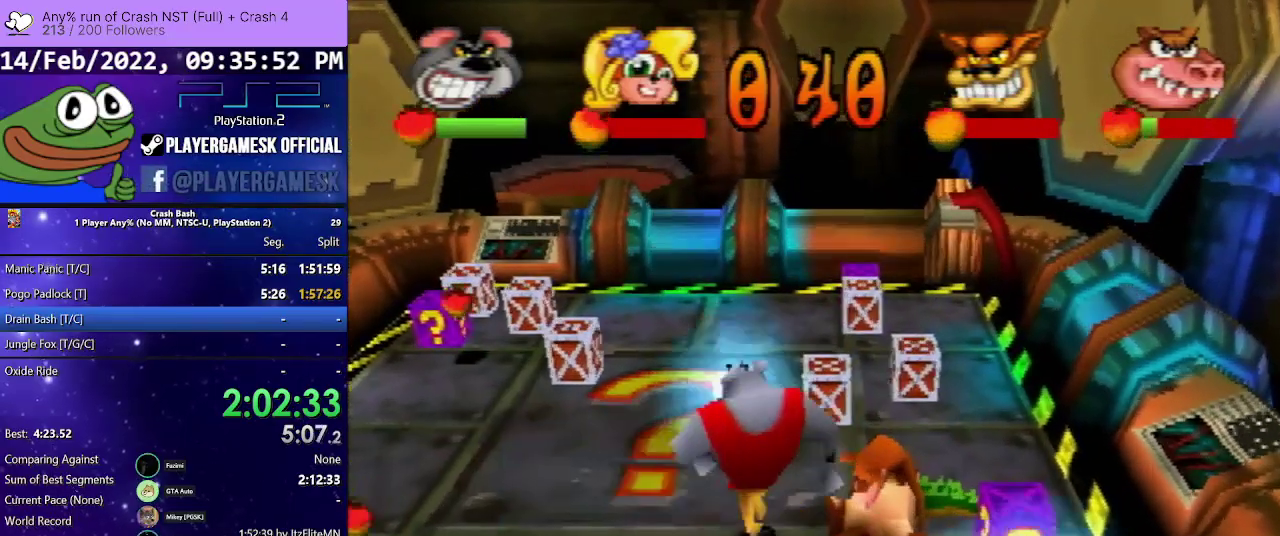
{"buttons": ["DPAD_RIGHT"], "events": [[100, "DPAD_DOWN", "down"], [100, "DPAD_UP", "up"], [133, "DPAD_LEFT", "up"], [267, "DPAD_RIGHT", "down"], [467, "DPAD_DOWN", "up"]]}
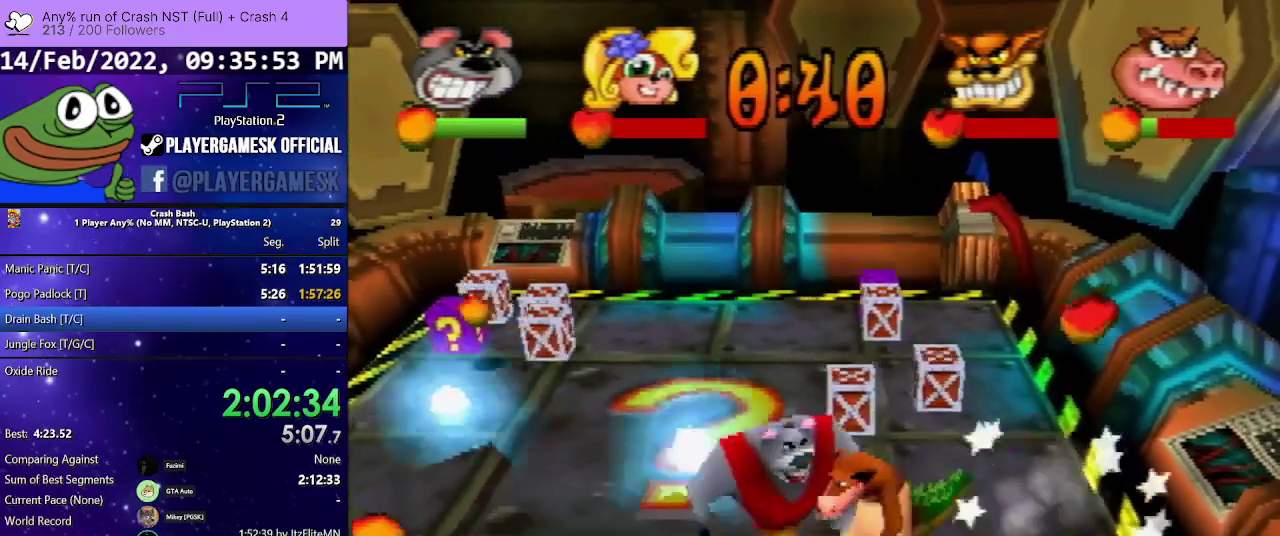
{"buttons": ["DPAD_UP"], "events": [[133, "DPAD_UP", "down"], [233, "DPAD_RIGHT", "up"]]}
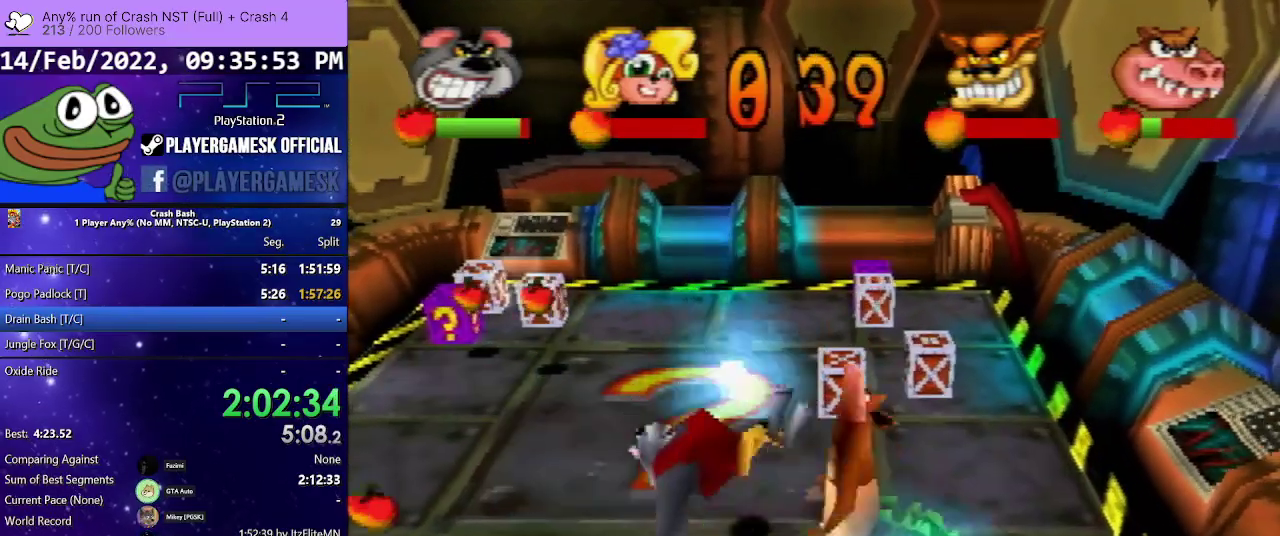
{"buttons": ["DPAD_UP", "DPAD_RIGHT"], "events": [[167, "DPAD_UP", "up"], [333, "DPAD_UP", "down"], [367, "DPAD_RIGHT", "down"]]}
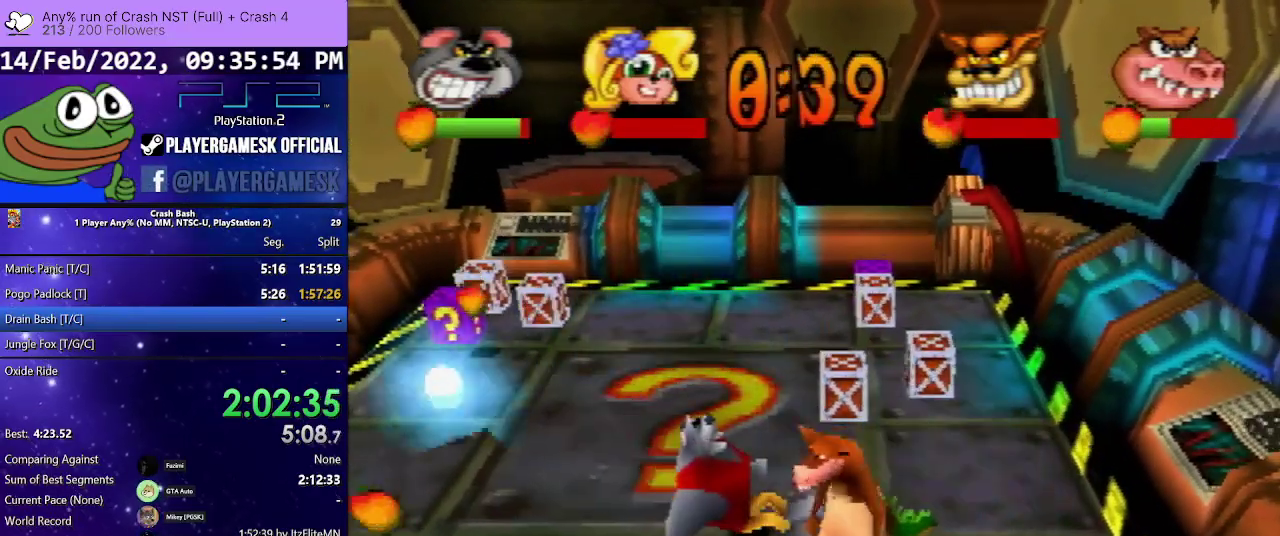
{"buttons": ["DPAD_UP", "DPAD_RIGHT"], "events": []}
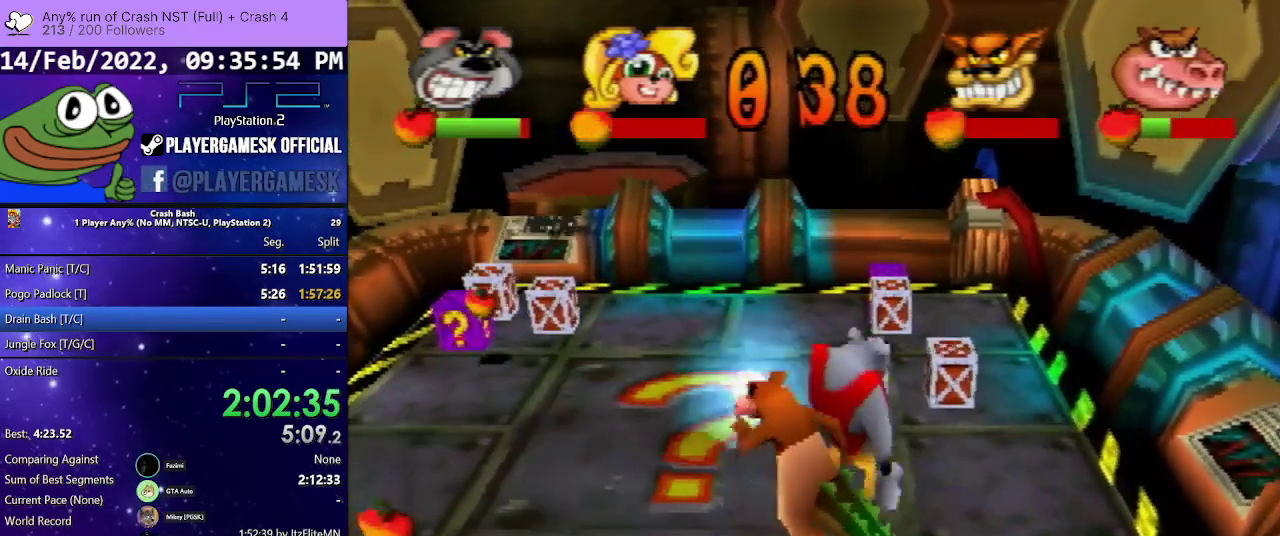
{"buttons": ["DPAD_UP", "DPAD_LEFT"], "events": [[100, "DPAD_RIGHT", "up"], [233, "CIRCLE", "down"], [500, "CIRCLE", "up"], [500, "DPAD_LEFT", "down"]]}
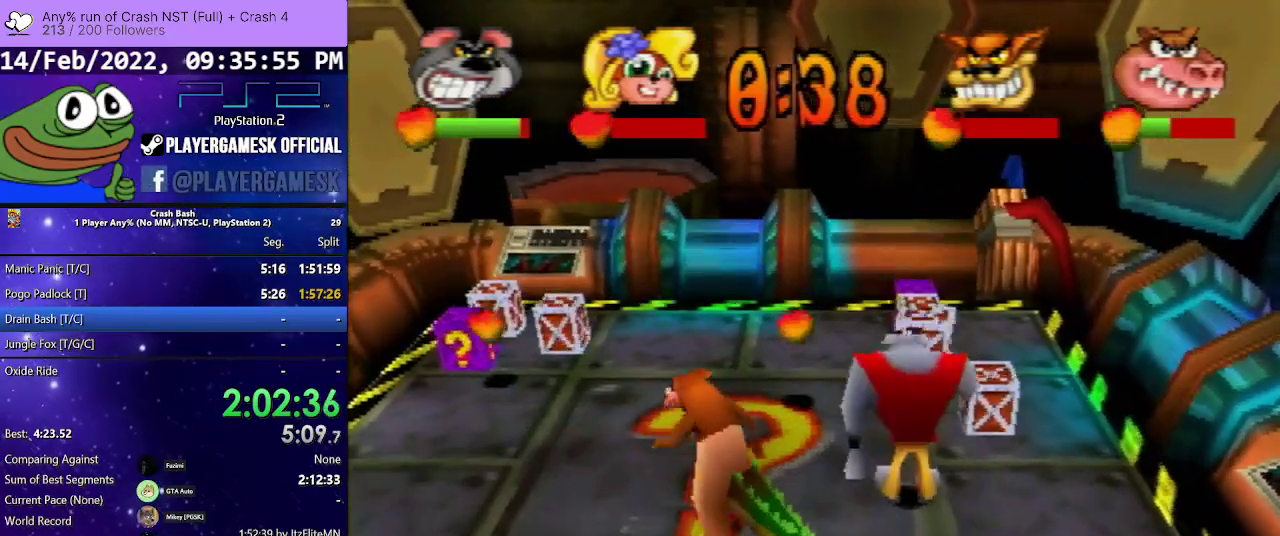
{"buttons": ["DPAD_LEFT"], "events": [[33, "DPAD_UP", "up"]]}
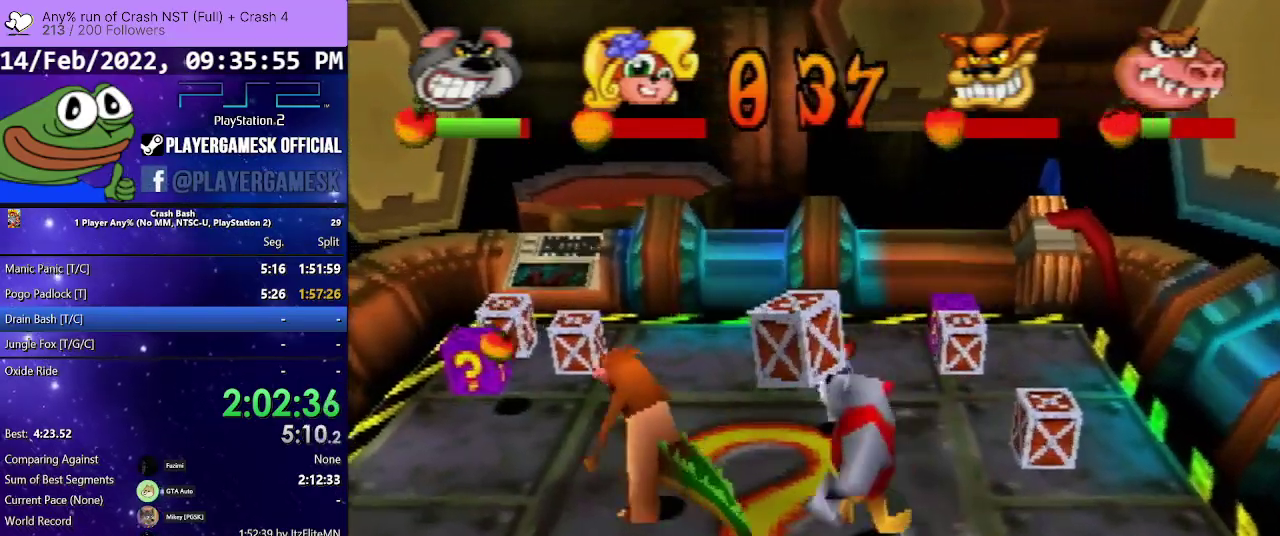
{"buttons": ["CIRCLE", "DPAD_UP", "DPAD_LEFT"], "events": [[167, "DPAD_UP", "down"], [200, "CIRCLE", "down"]]}